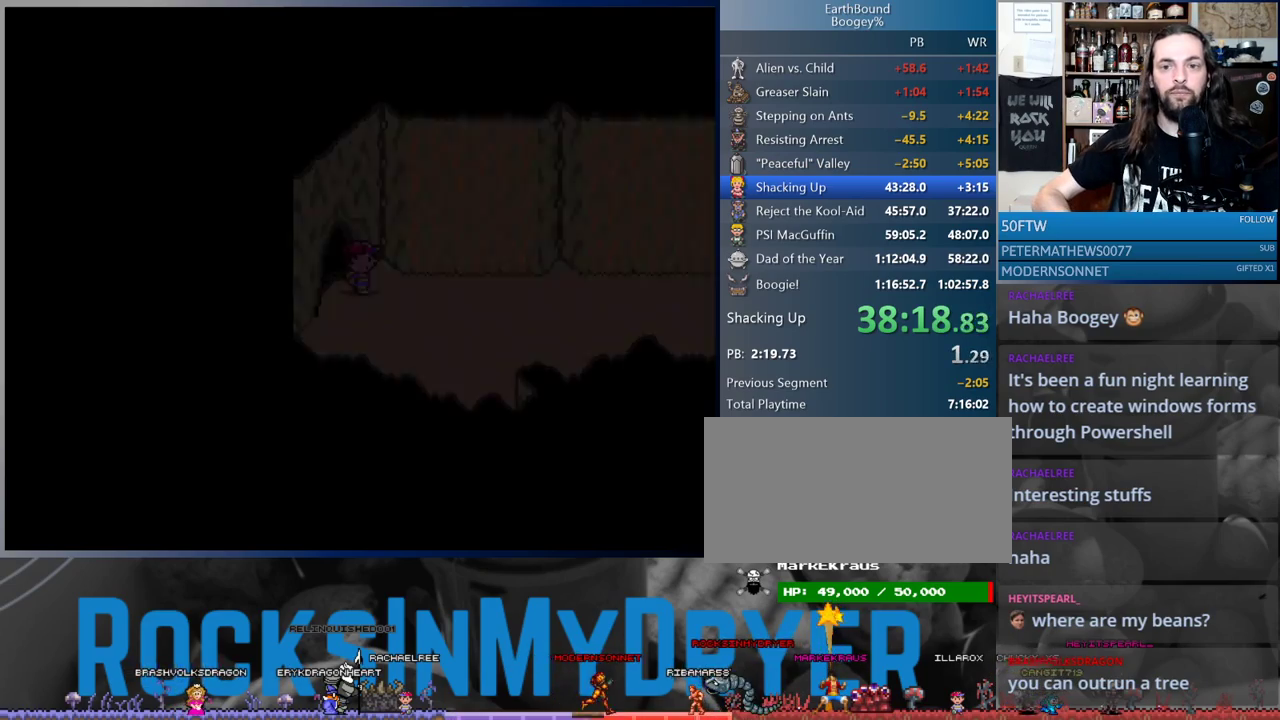
Gameplay with a controller (Nintendo layout); each line is a JSON object with the inputs held at the frame after it. "events" lists button and stick changes between this image and that frame as [ms after this image, input, new state], when the widget could be followed in between. Not read: L3 R3.
{"buttons": ["DPAD_RIGHT"], "events": [[33, "DPAD_RIGHT", "down"]]}
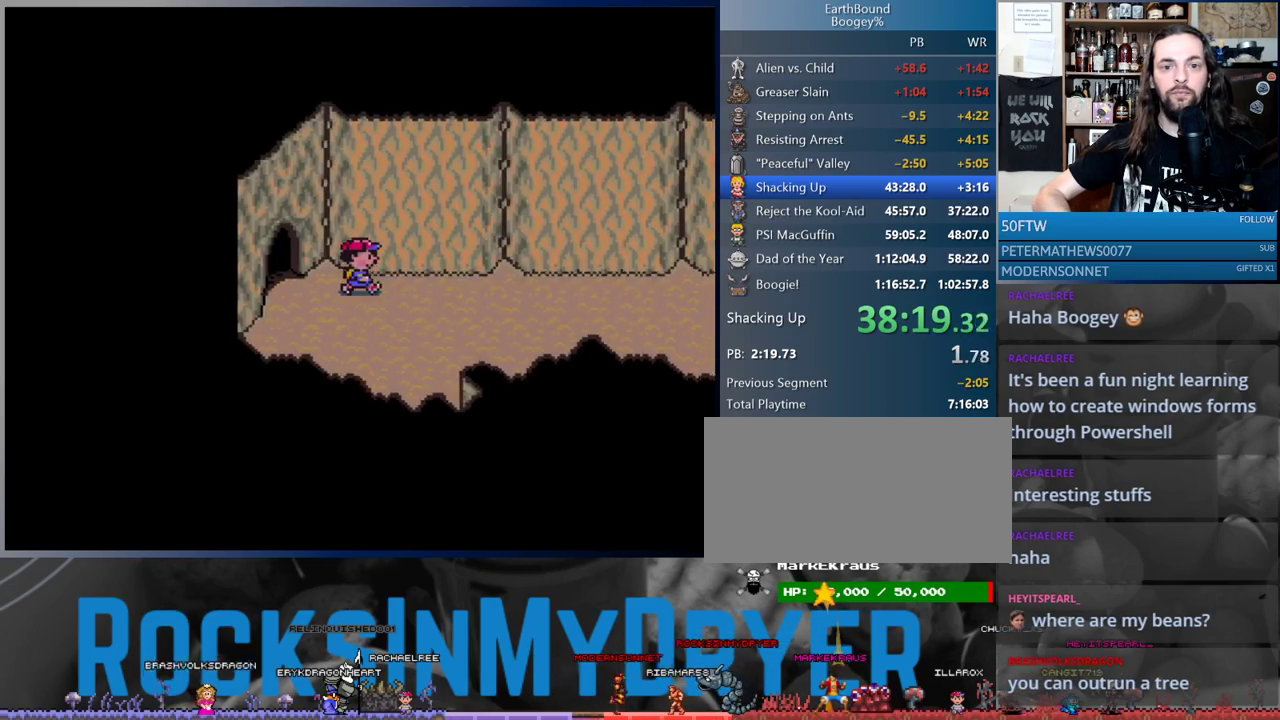
{"buttons": ["DPAD_RIGHT"], "events": []}
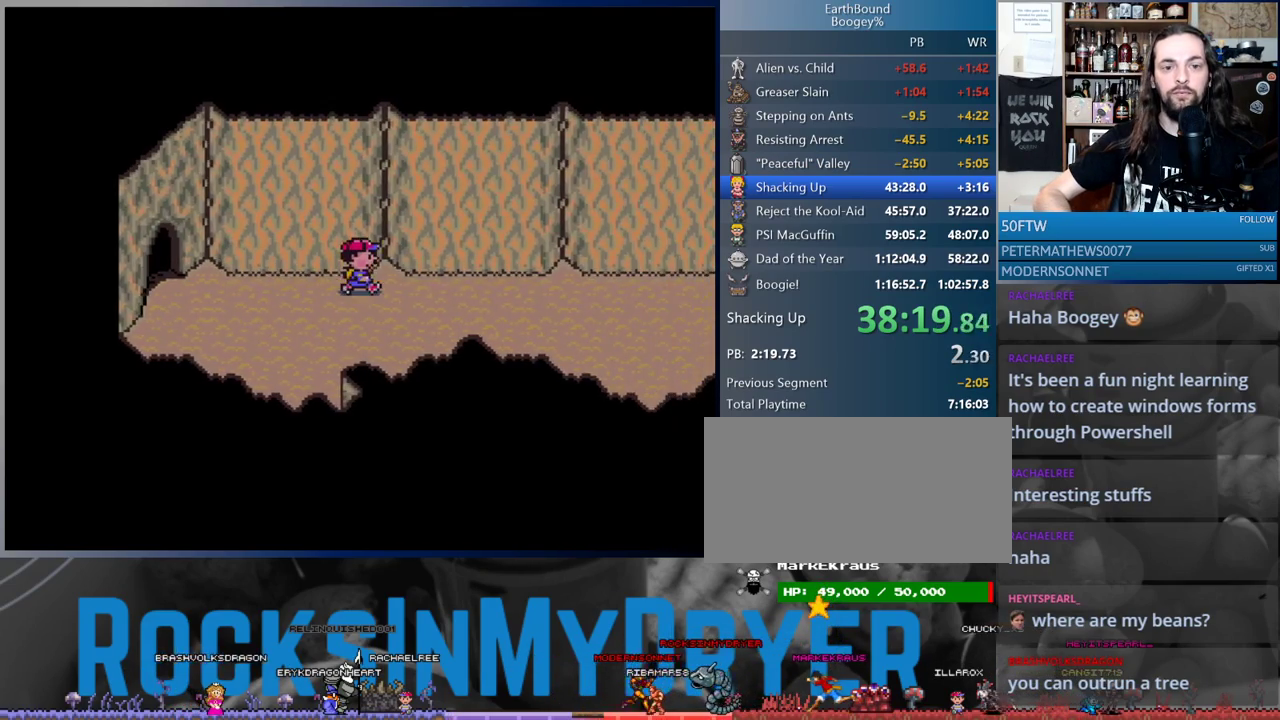
{"buttons": ["DPAD_RIGHT"], "events": []}
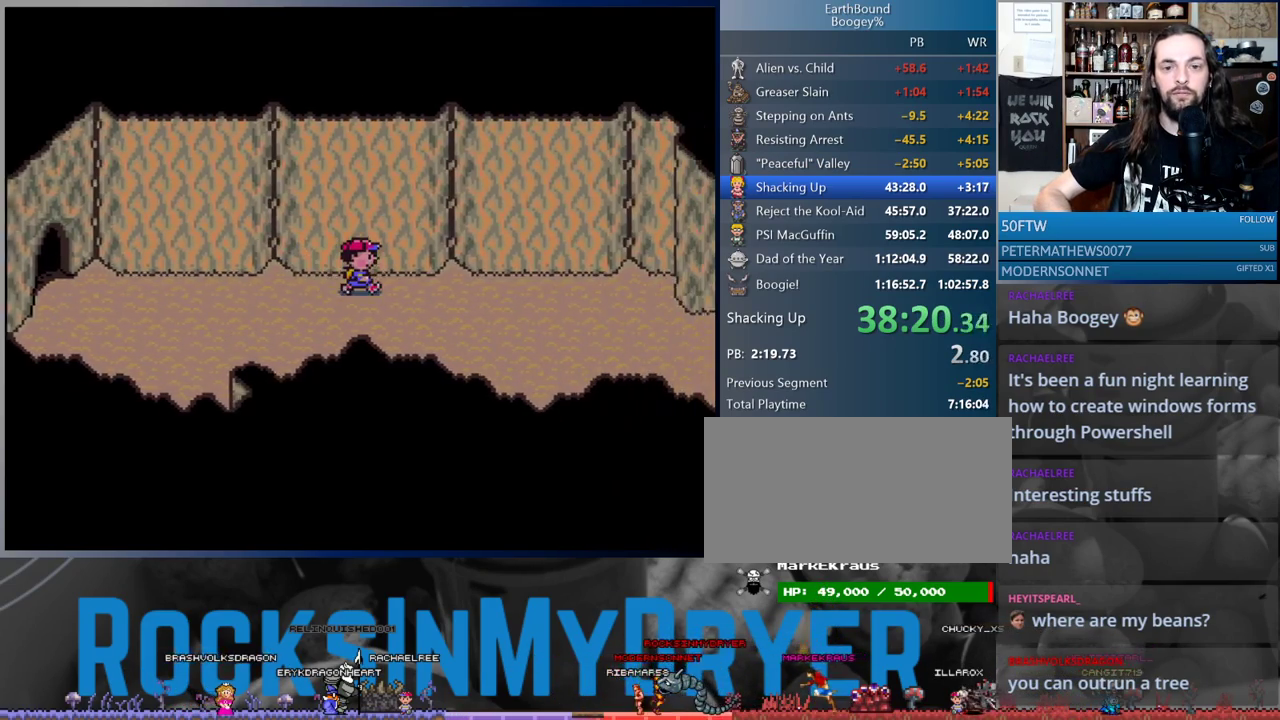
{"buttons": ["DPAD_RIGHT"], "events": []}
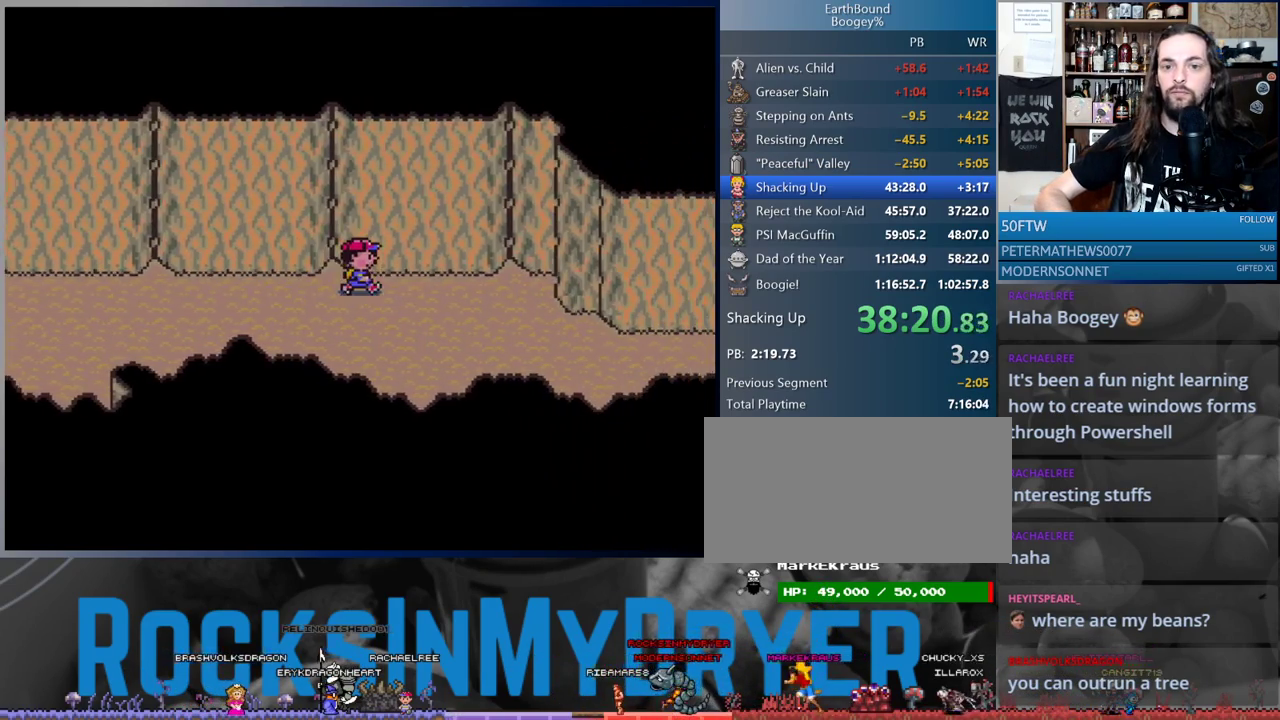
{"buttons": ["DPAD_RIGHT"], "events": []}
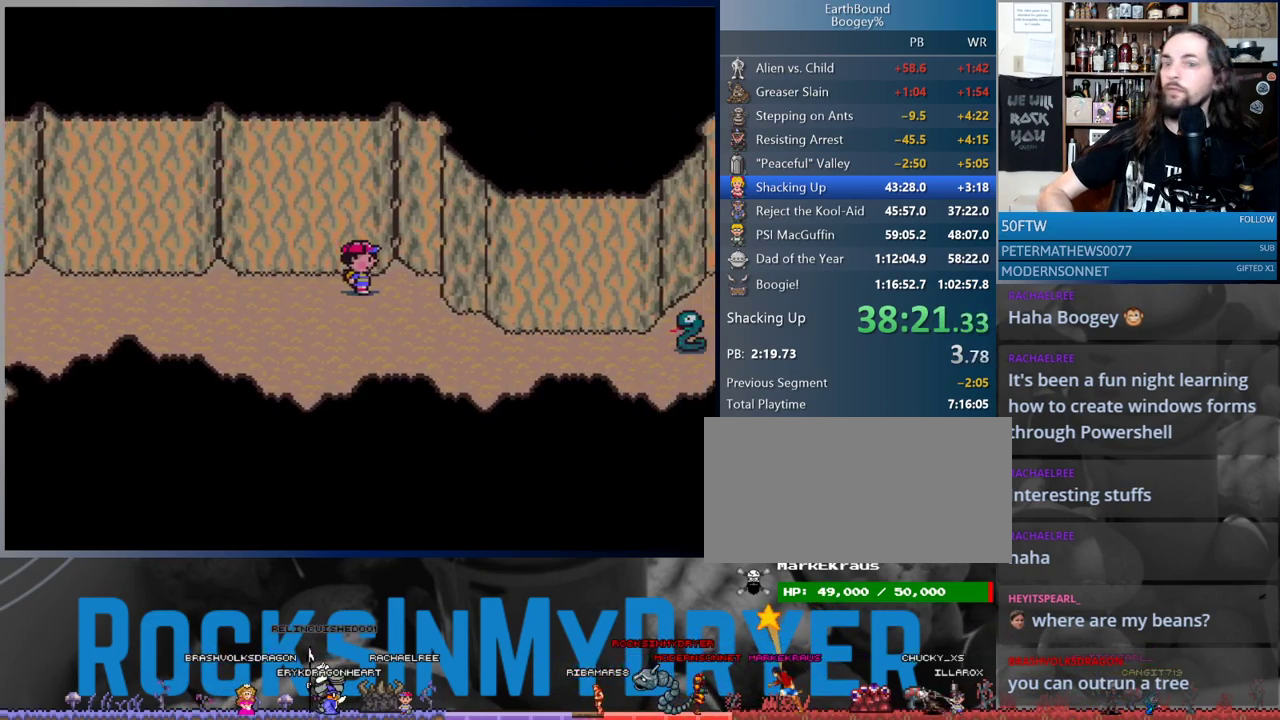
{"buttons": ["DPAD_LEFT"], "events": [[367, "DPAD_RIGHT", "up"], [400, "DPAD_LEFT", "down"]]}
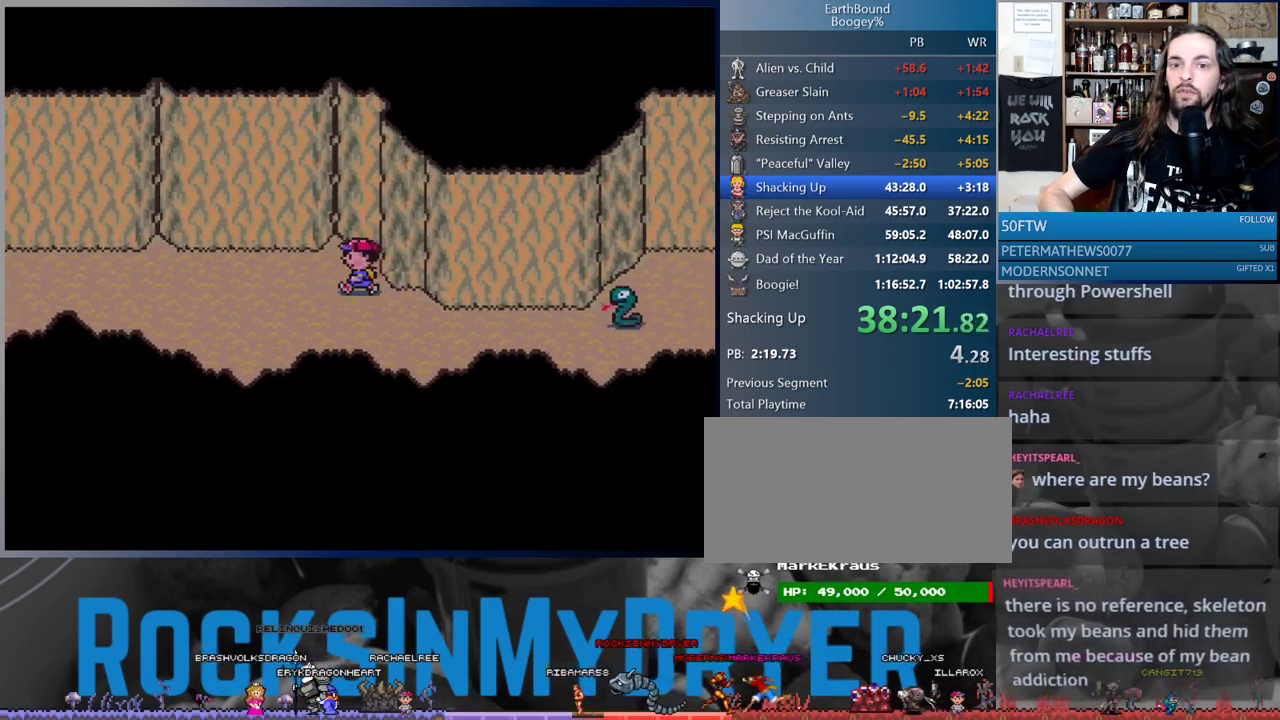
{"buttons": [], "events": [[67, "DPAD_LEFT", "up"], [117, "DPAD_RIGHT", "down"], [450, "DPAD_RIGHT", "up"]]}
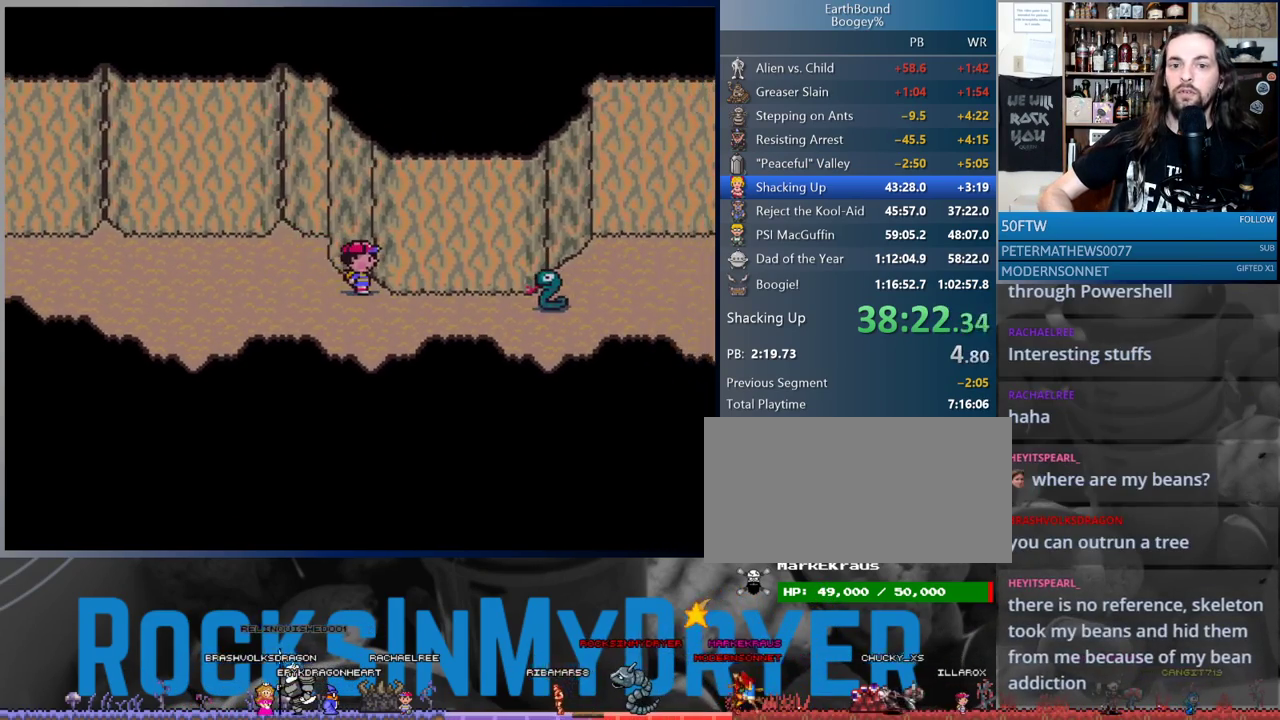
{"buttons": ["DPAD_LEFT"], "events": [[100, "DPAD_LEFT", "down"]]}
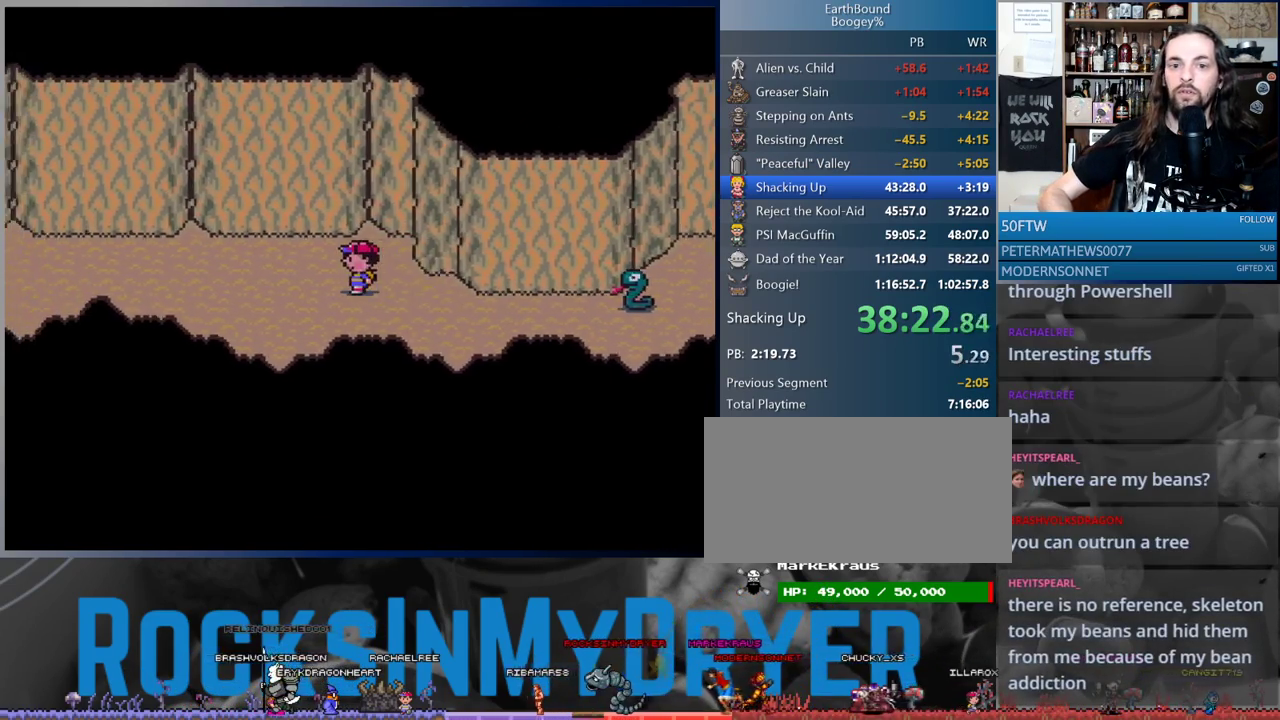
{"buttons": ["DPAD_LEFT"], "events": []}
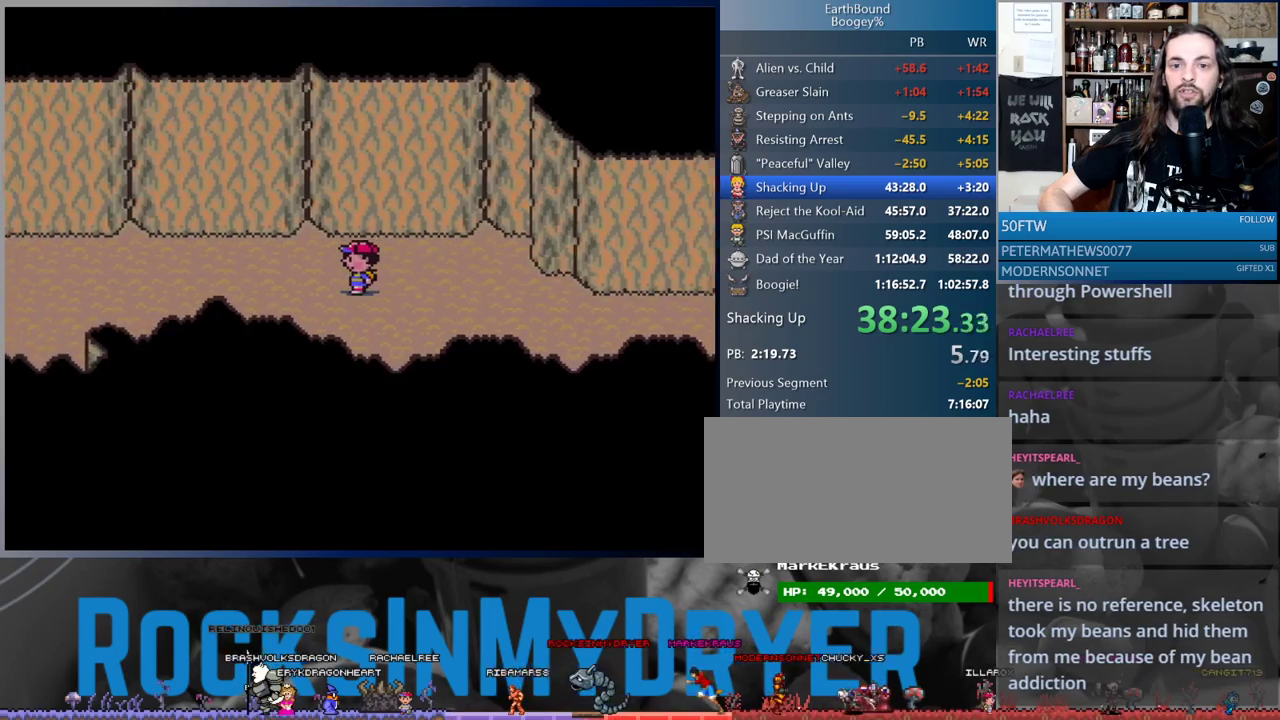
{"buttons": ["DPAD_LEFT"], "events": []}
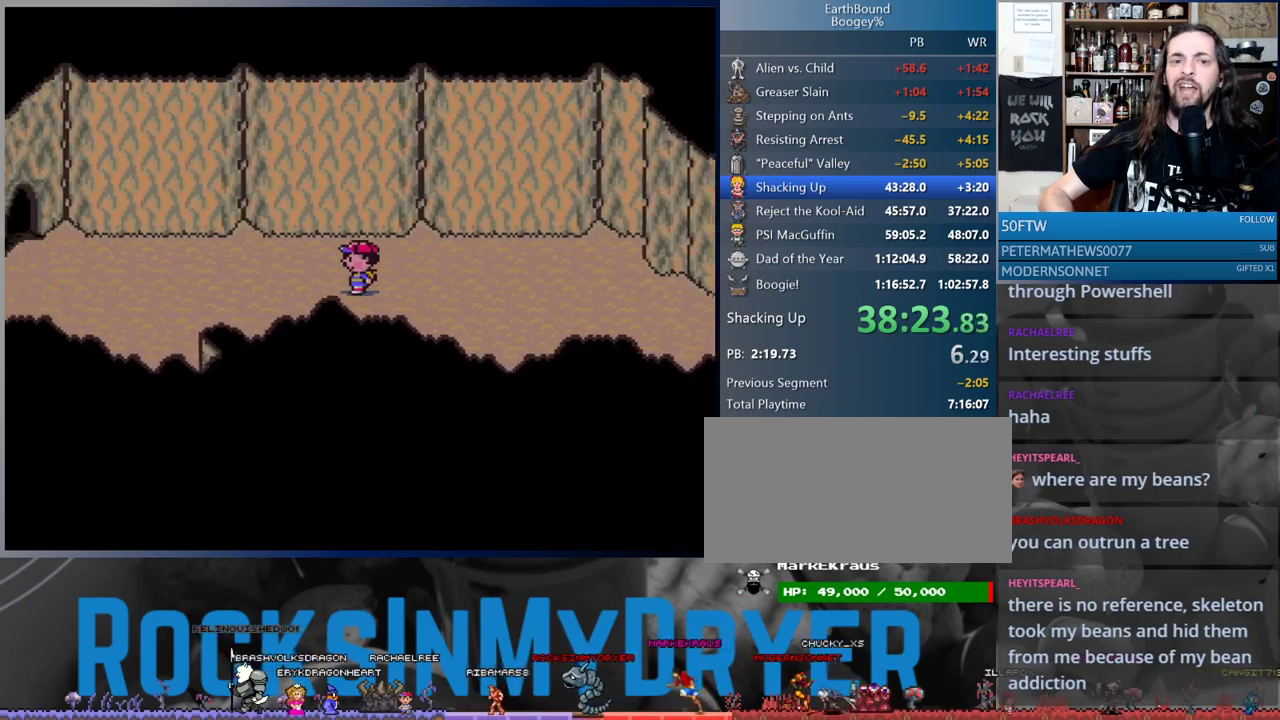
{"buttons": ["DPAD_LEFT"], "events": []}
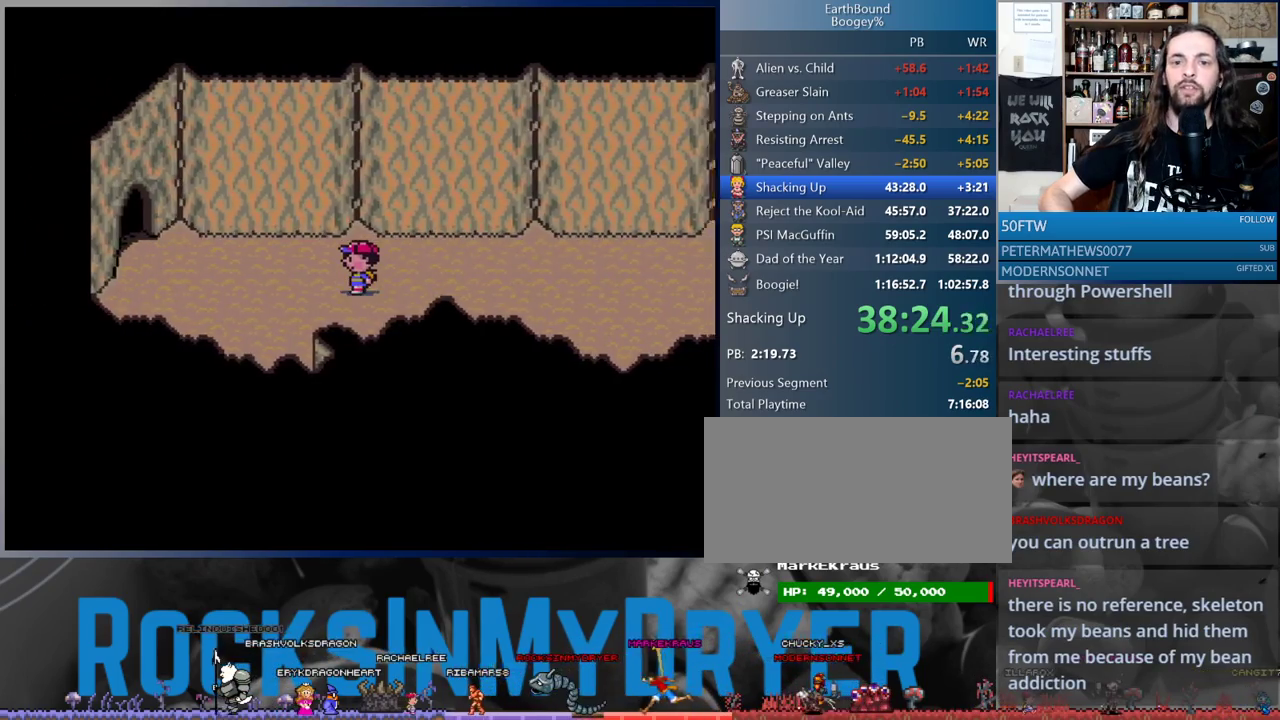
{"buttons": ["DPAD_RIGHT"], "events": [[50, "DPAD_LEFT", "up"], [67, "DPAD_UP", "down"], [83, "DPAD_RIGHT", "down"], [83, "DPAD_UP", "up"]]}
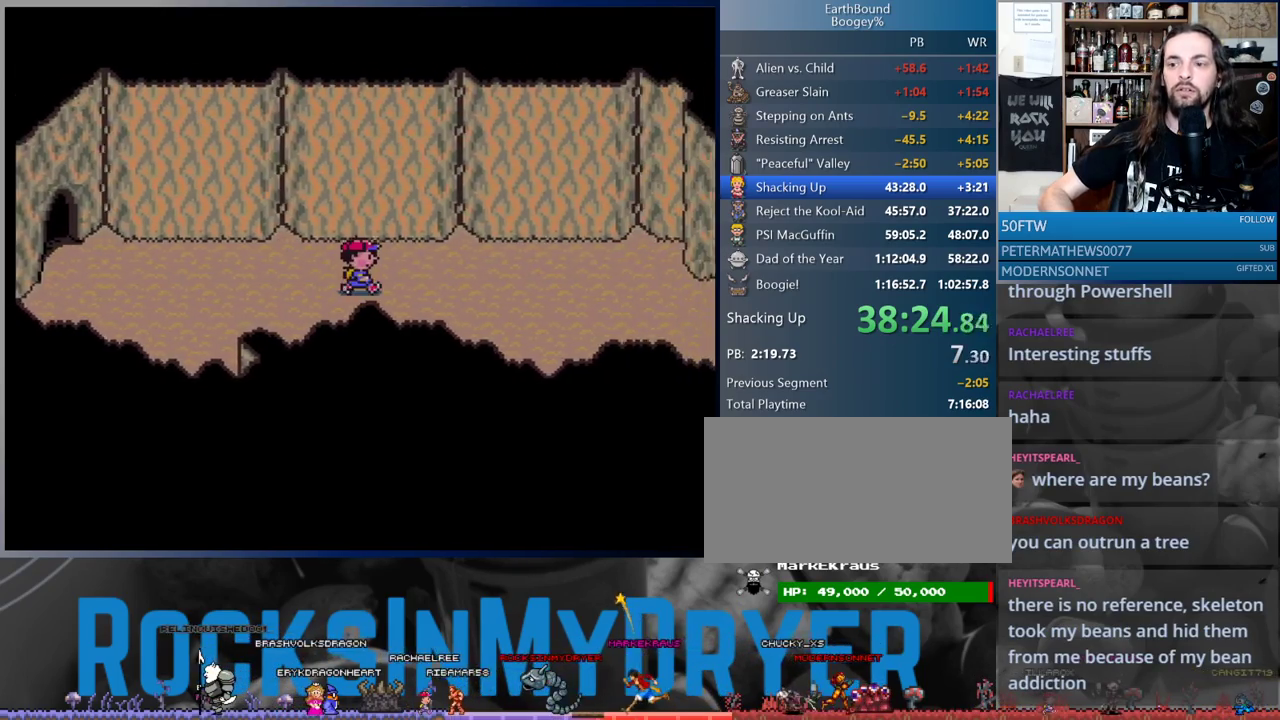
{"buttons": ["DPAD_RIGHT"], "events": []}
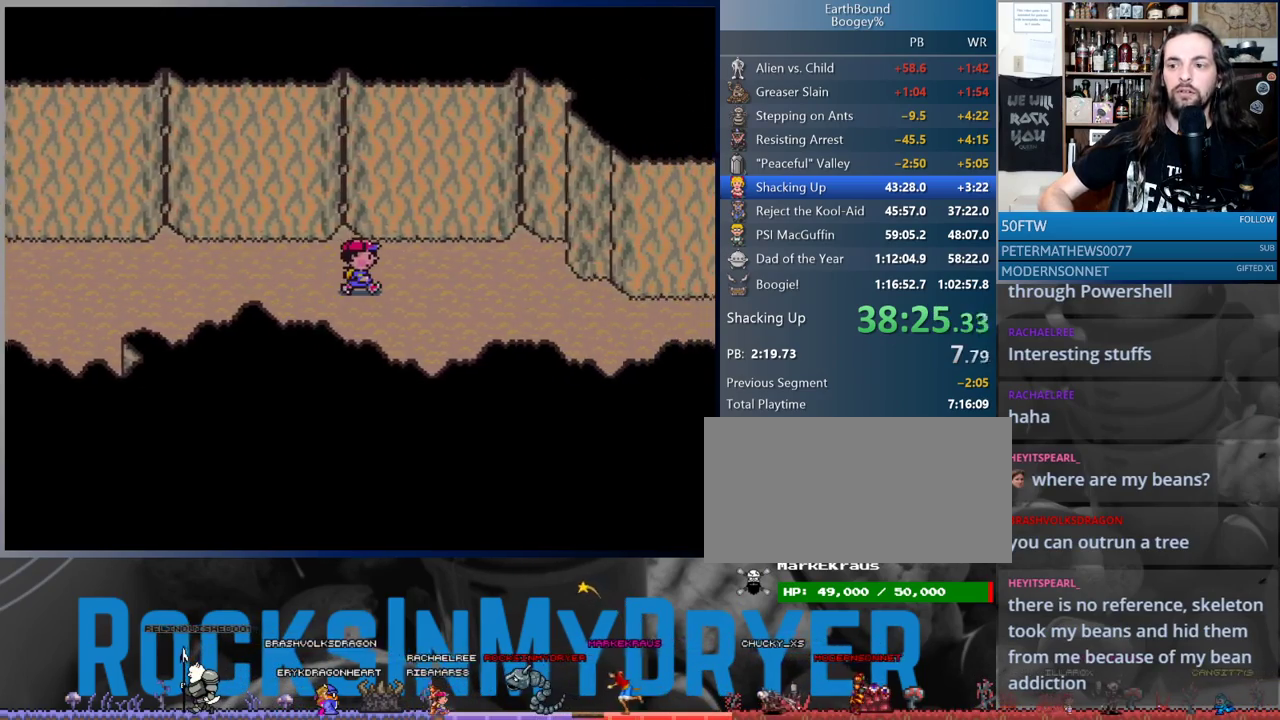
{"buttons": ["DPAD_RIGHT"], "events": []}
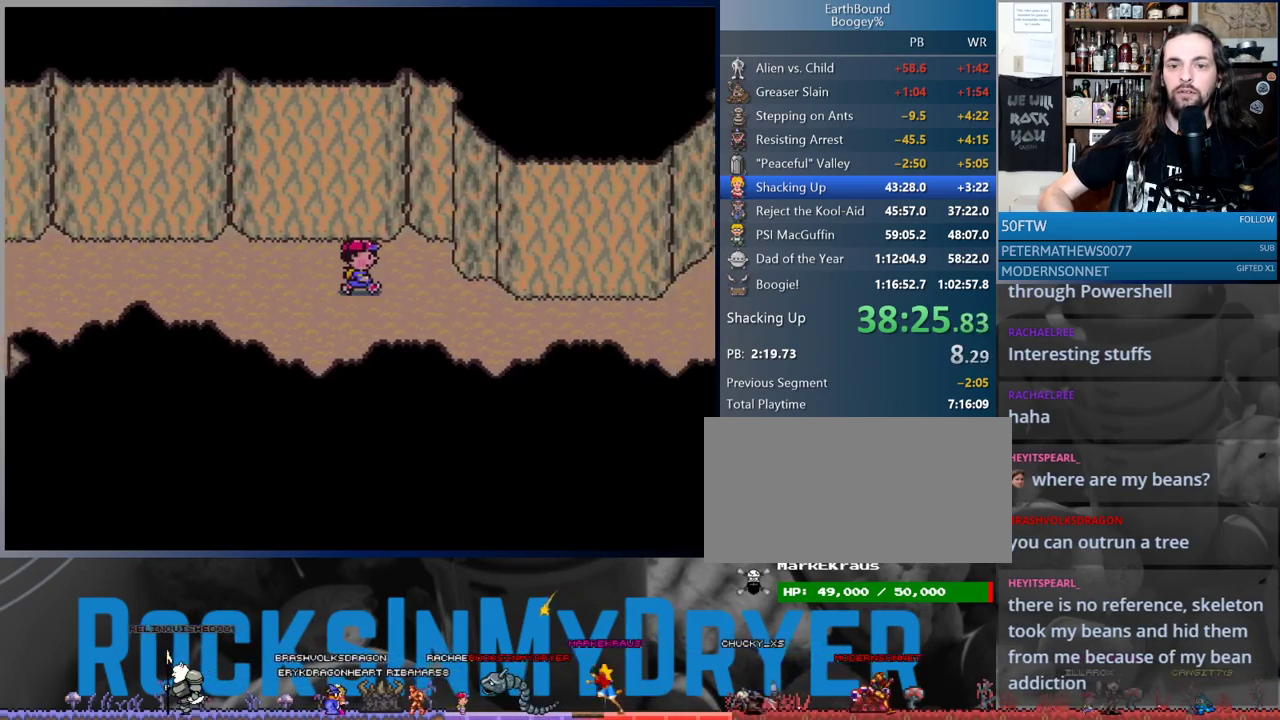
{"buttons": ["DPAD_RIGHT"], "events": []}
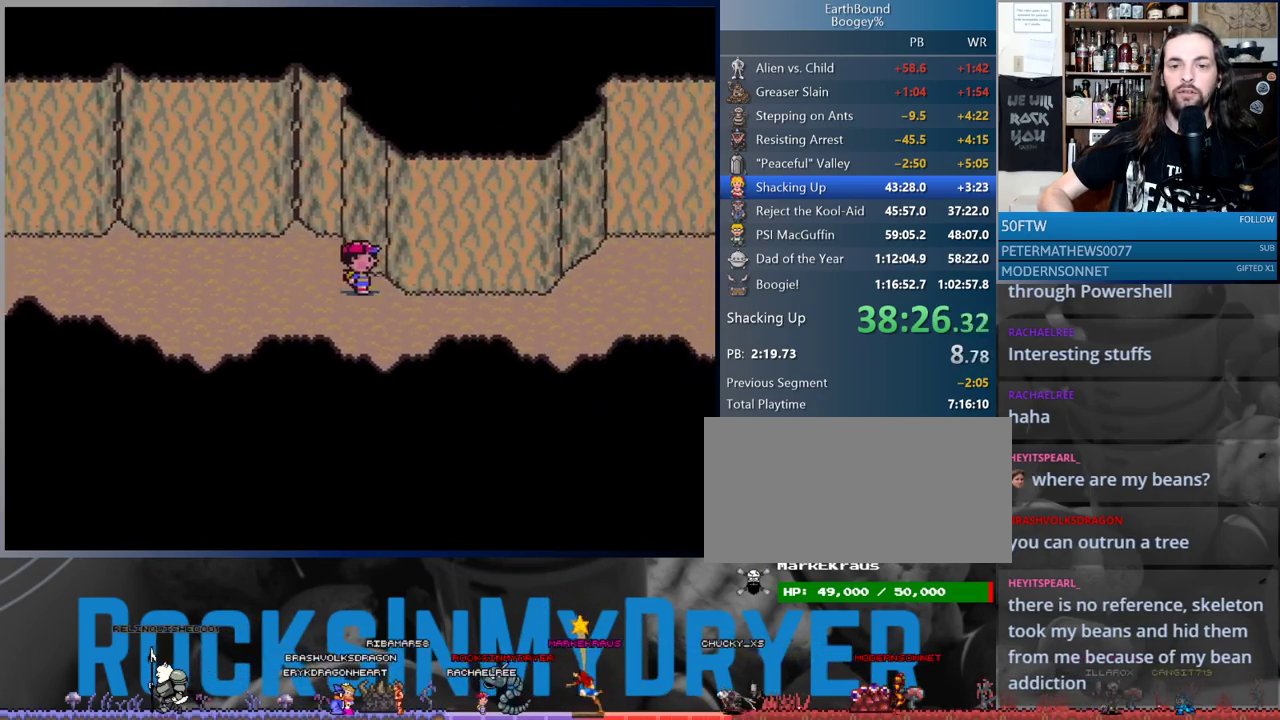
{"buttons": ["DPAD_RIGHT"], "events": []}
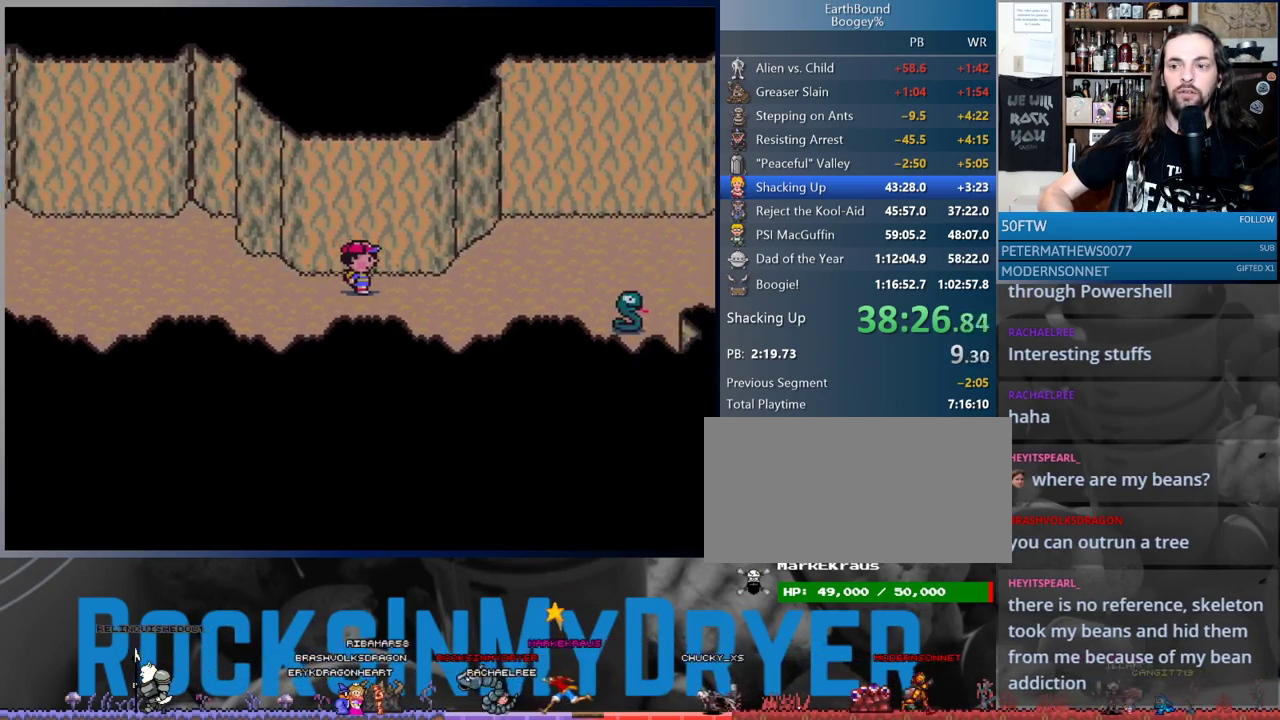
{"buttons": ["DPAD_LEFT"], "events": [[267, "DPAD_RIGHT", "up"], [350, "DPAD_LEFT", "down"]]}
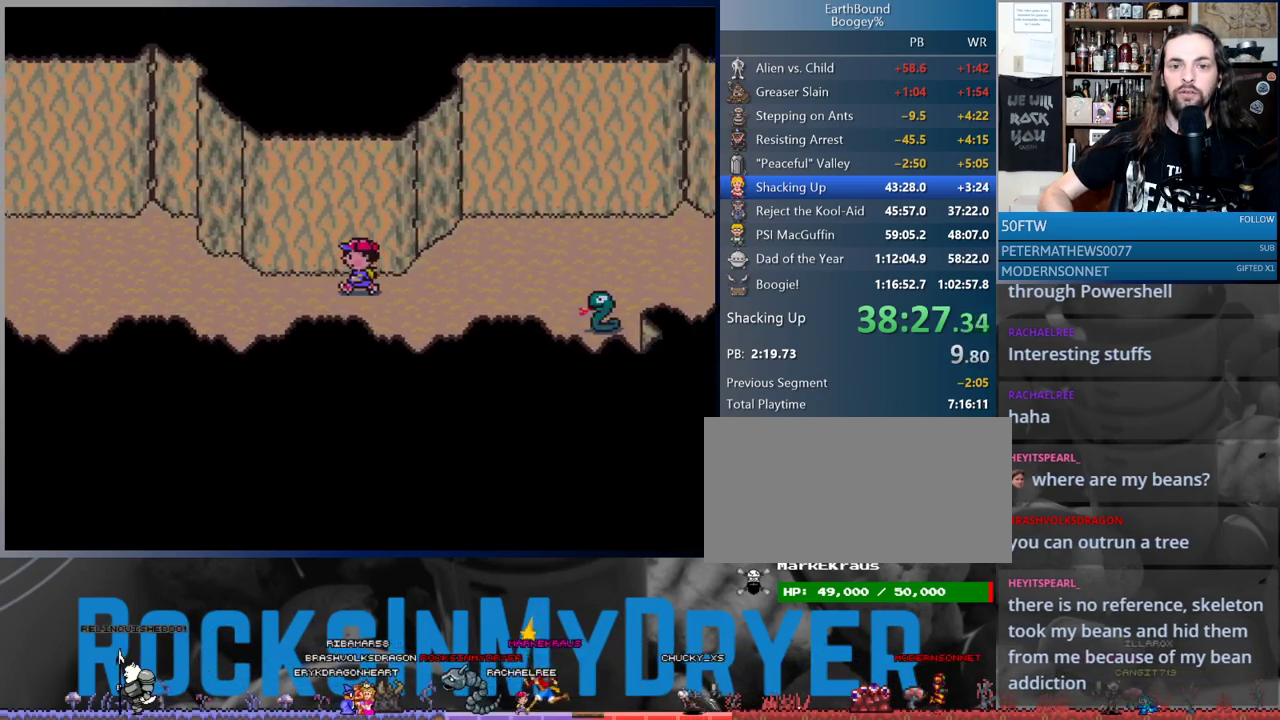
{"buttons": ["DPAD_RIGHT"], "events": [[117, "DPAD_LEFT", "up"], [200, "DPAD_RIGHT", "down"]]}
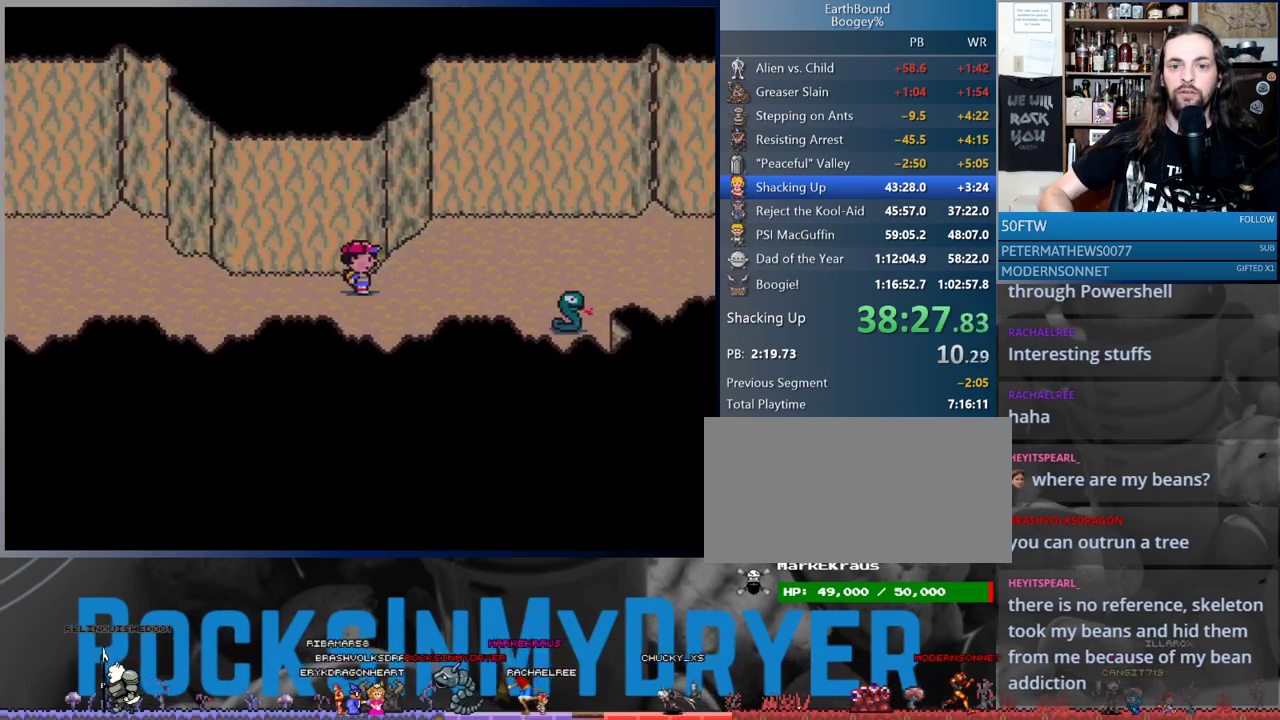
{"buttons": ["DPAD_UP", "DPAD_RIGHT"], "events": [[167, "DPAD_UP", "down"]]}
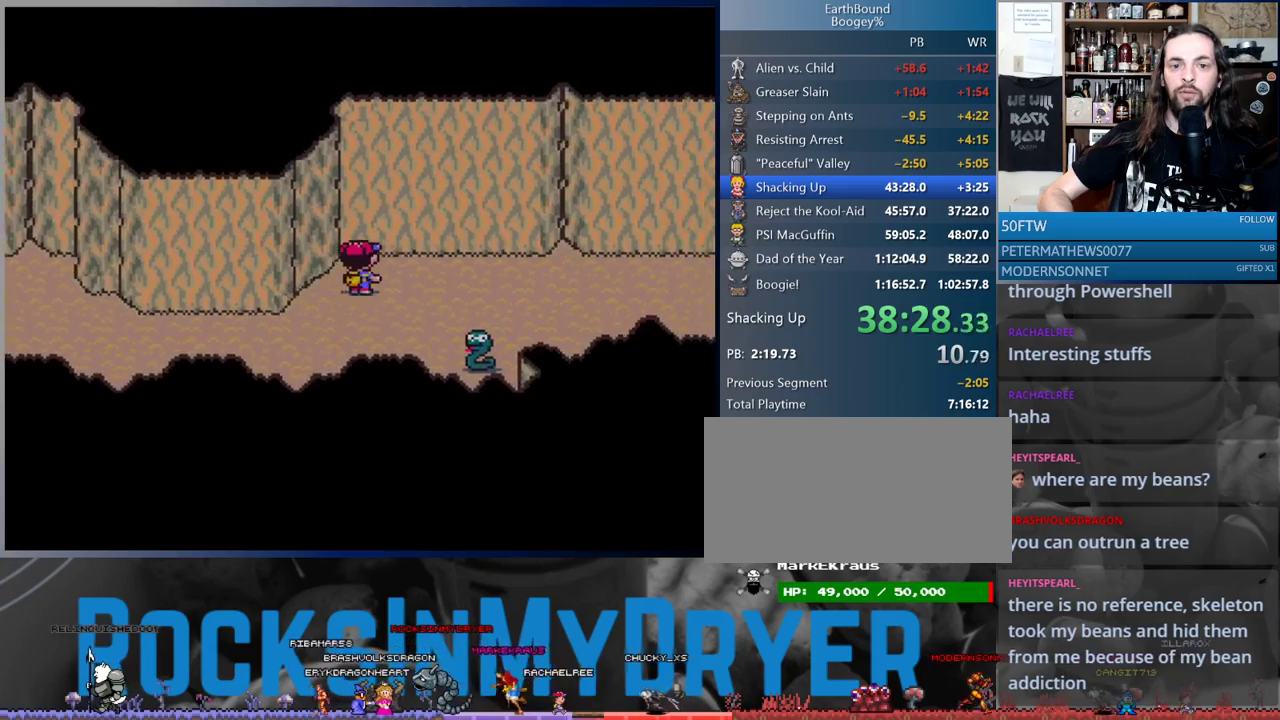
{"buttons": ["DPAD_RIGHT"], "events": [[100, "DPAD_UP", "up"]]}
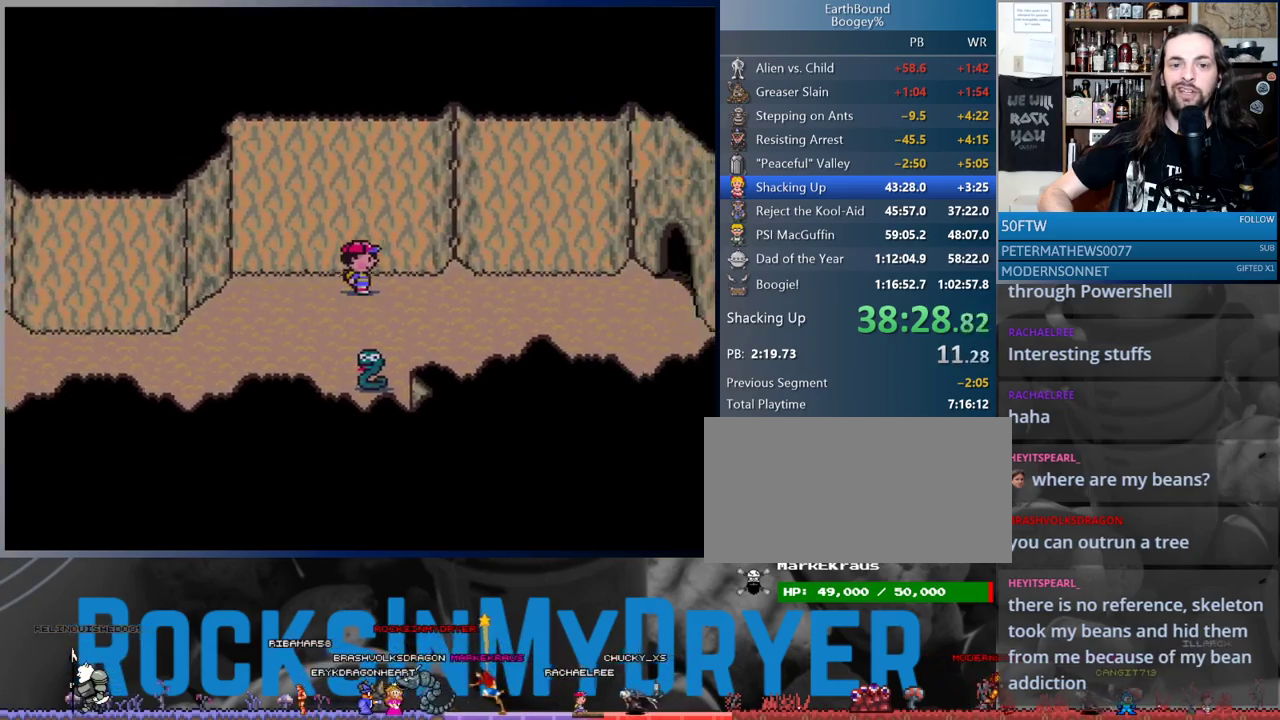
{"buttons": ["DPAD_RIGHT"], "events": []}
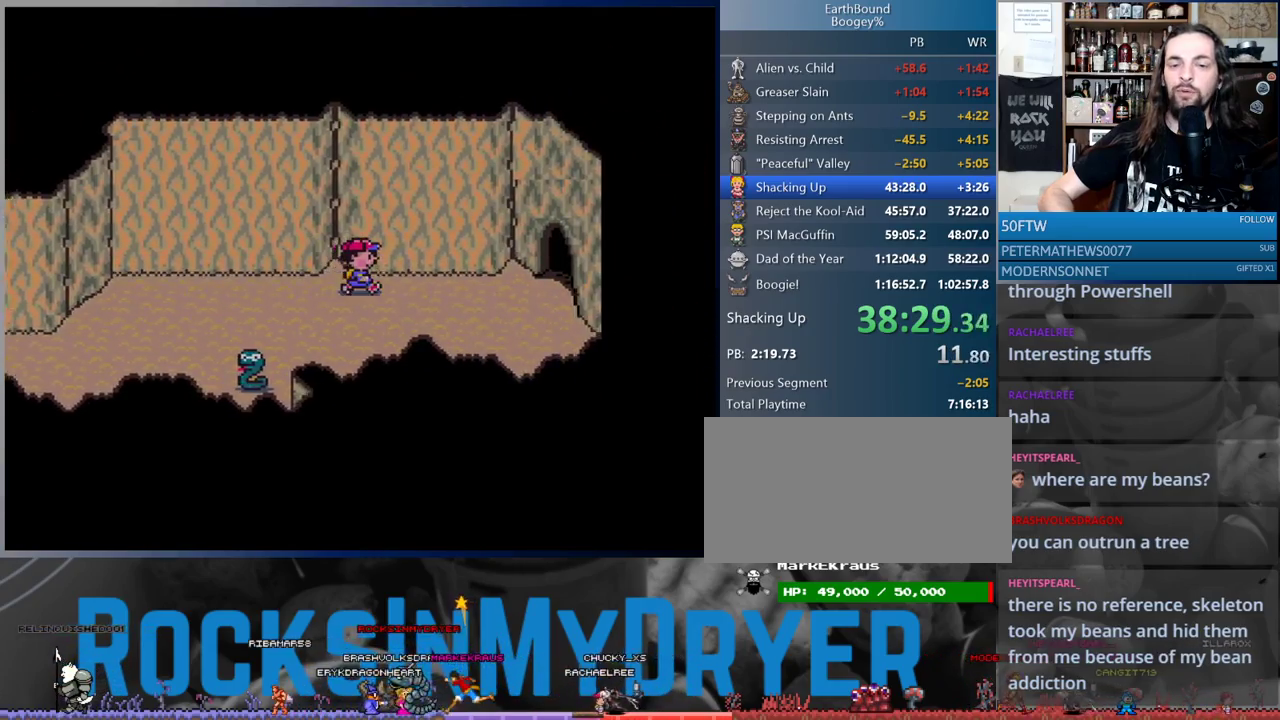
{"buttons": ["DPAD_RIGHT"], "events": []}
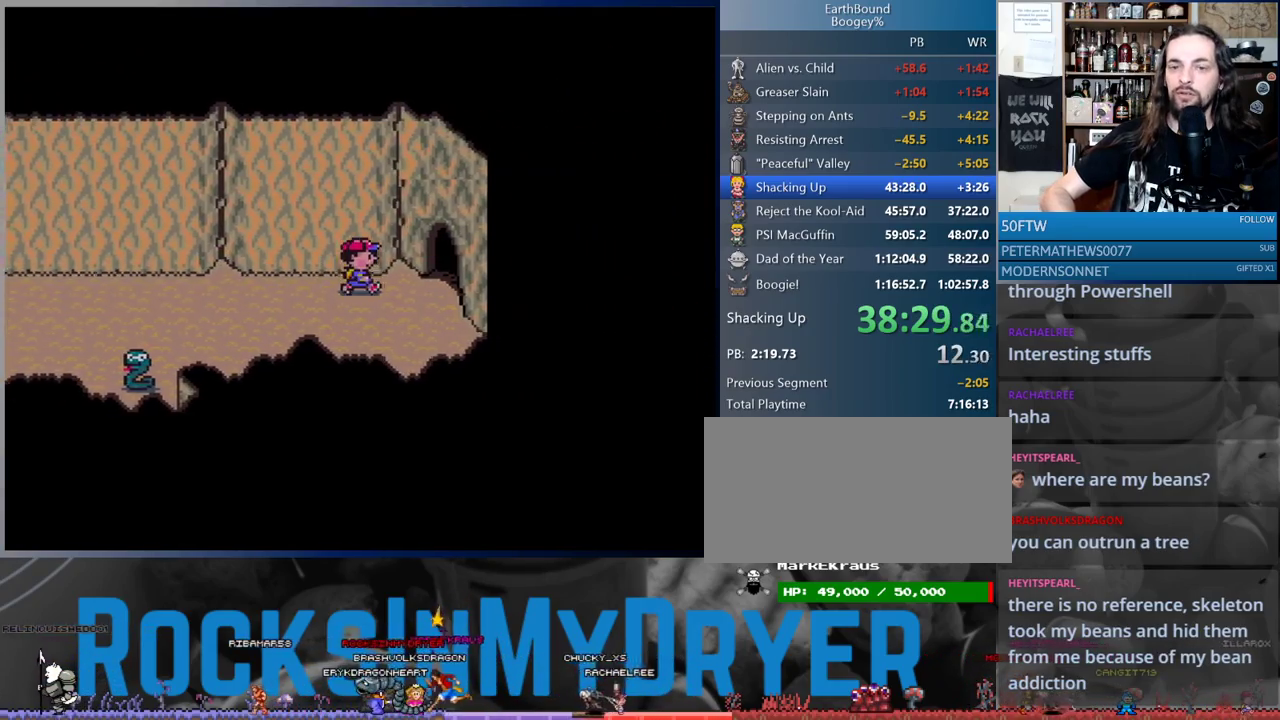
{"buttons": ["DPAD_RIGHT"], "events": [[317, "DPAD_UP", "down"], [367, "DPAD_UP", "up"]]}
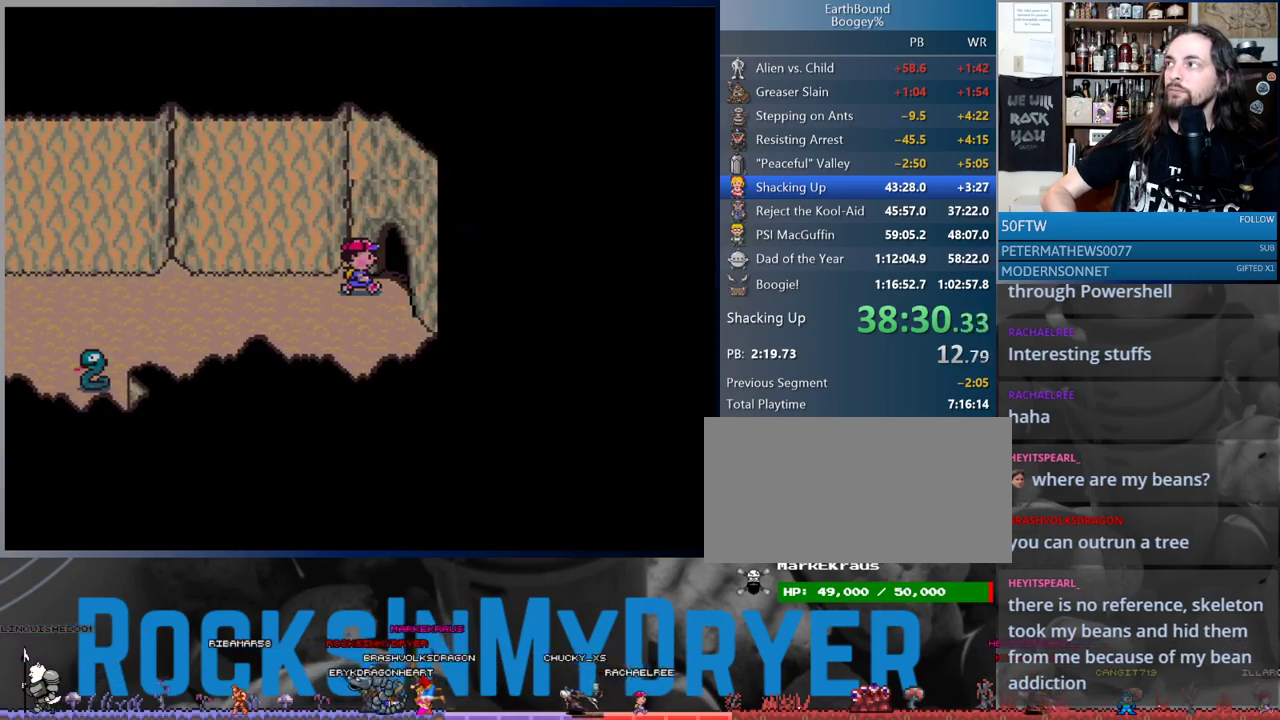
{"buttons": ["DPAD_RIGHT"], "events": []}
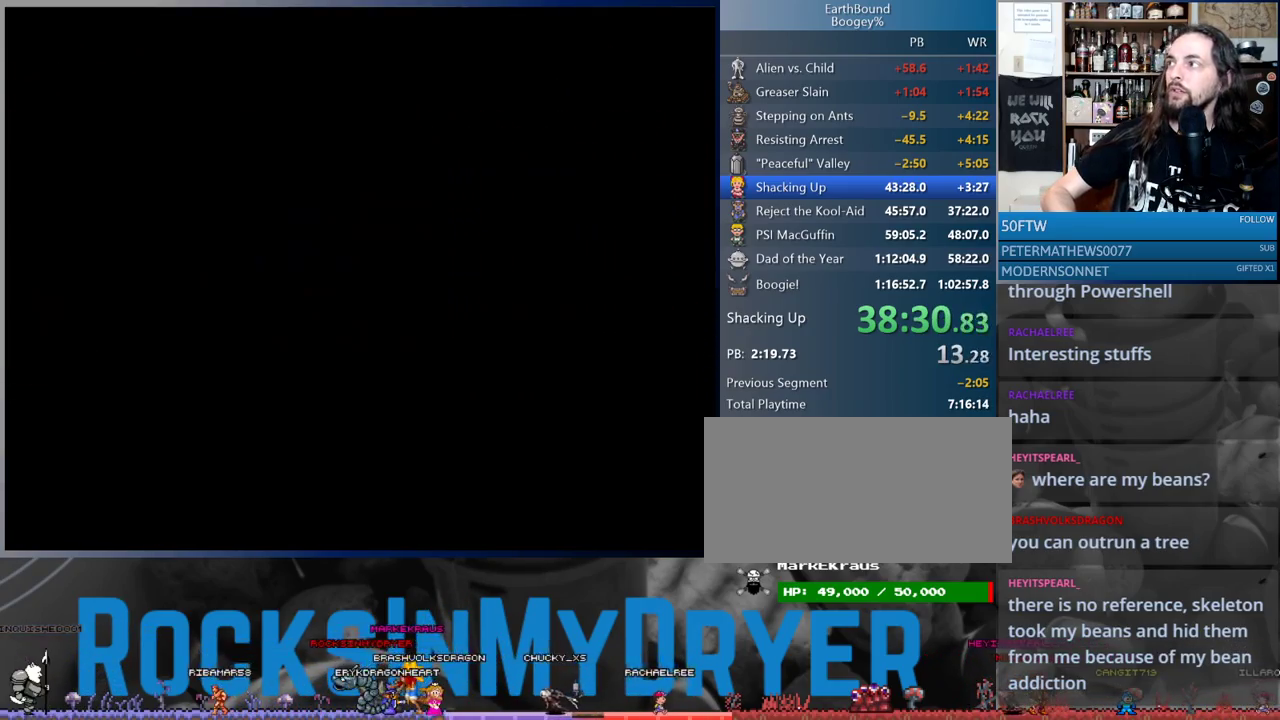
{"buttons": [], "events": [[67, "DPAD_RIGHT", "up"]]}
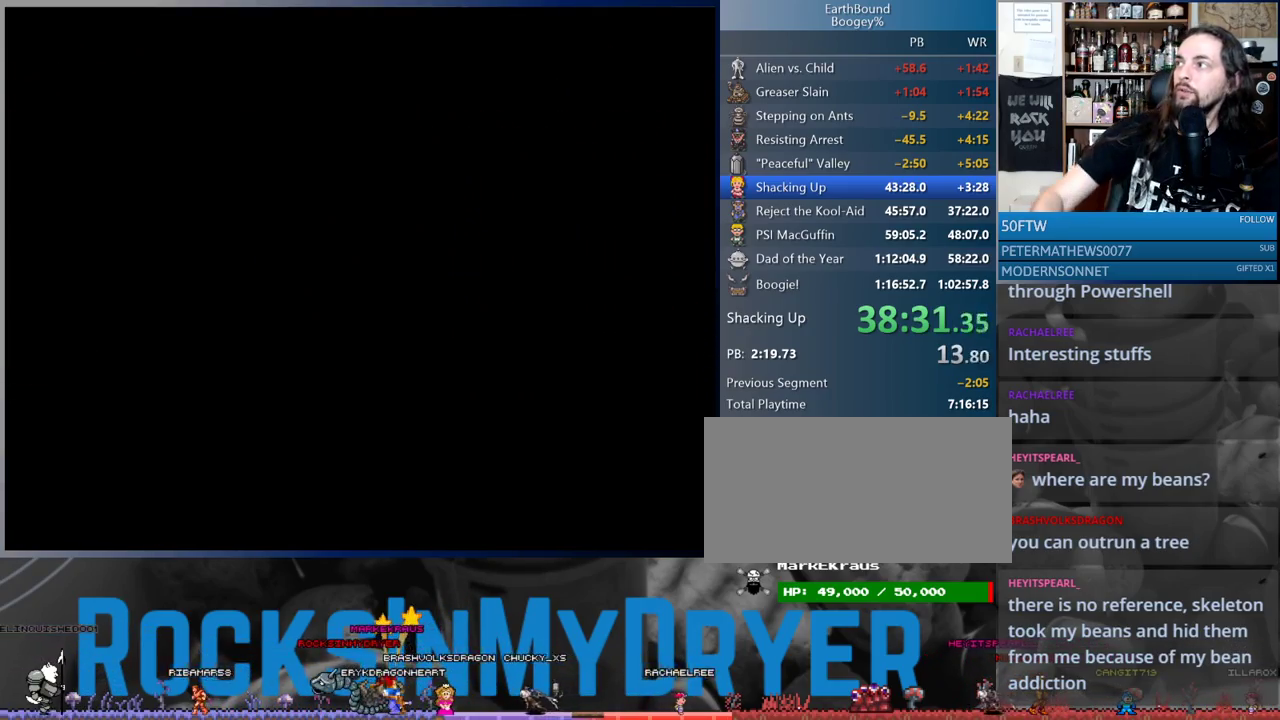
{"buttons": [], "events": []}
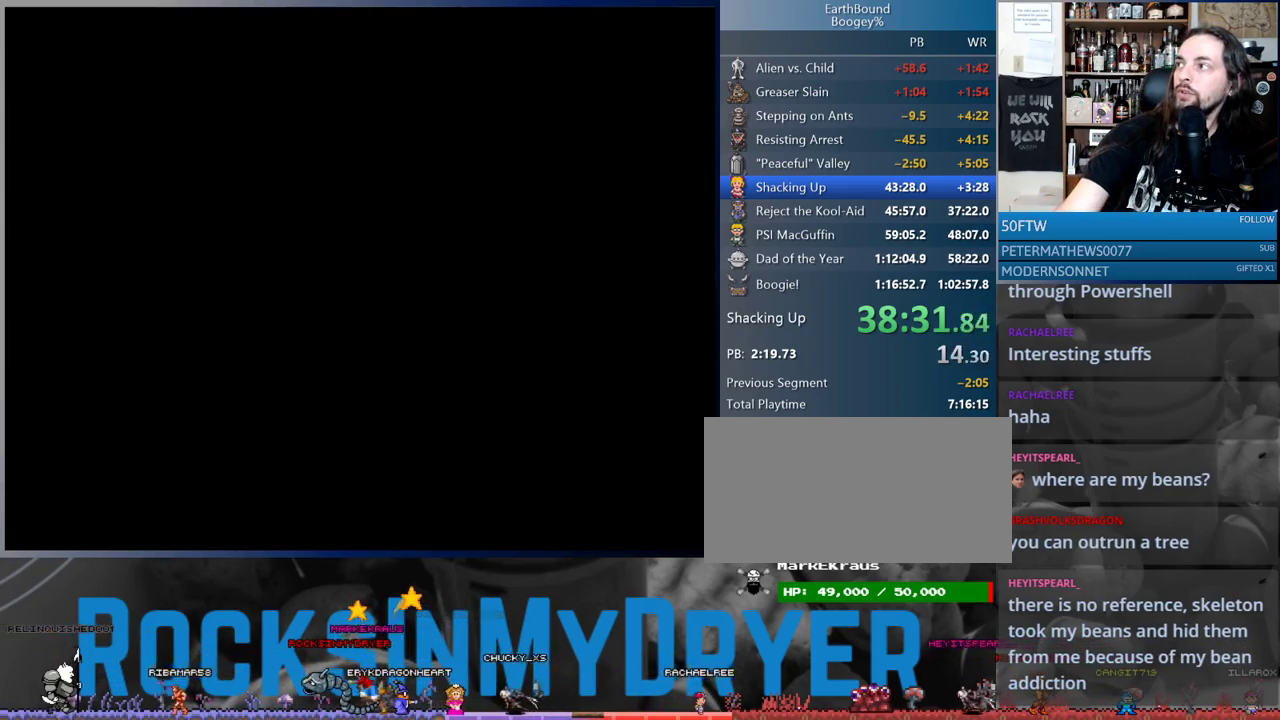
{"buttons": ["DPAD_RIGHT"], "events": [[50, "DPAD_RIGHT", "down"]]}
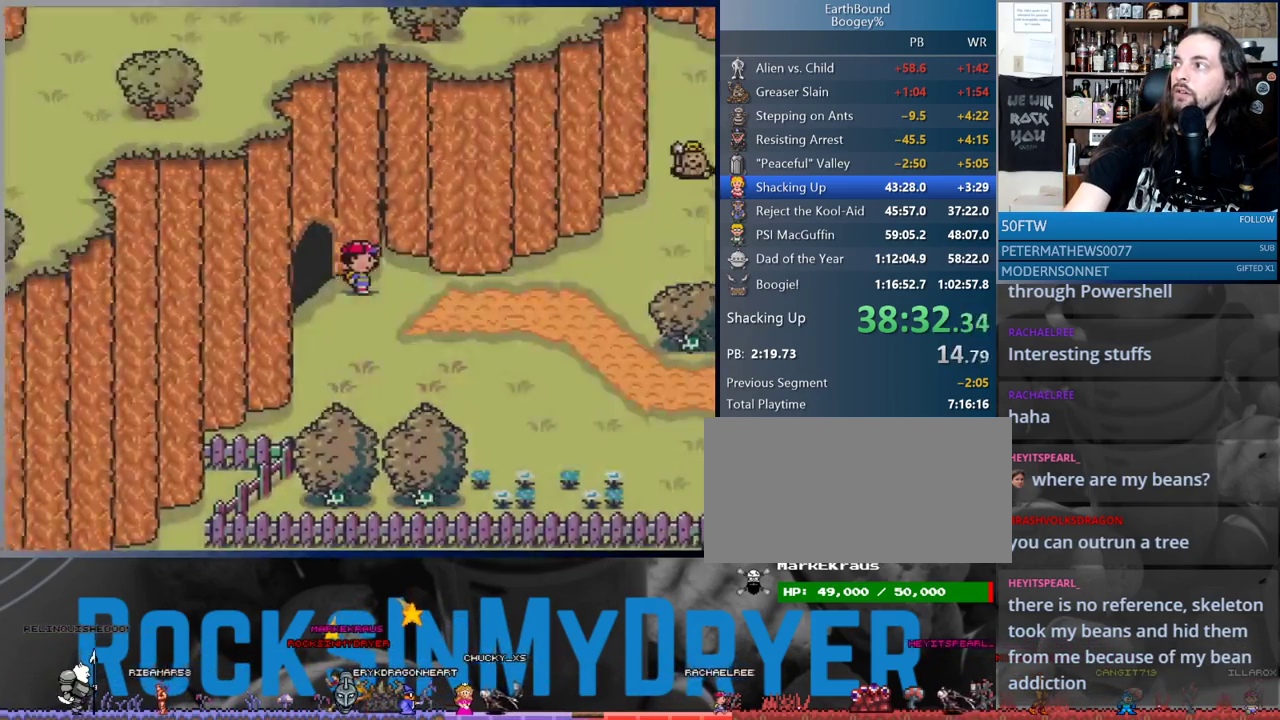
{"buttons": ["DPAD_RIGHT"], "events": []}
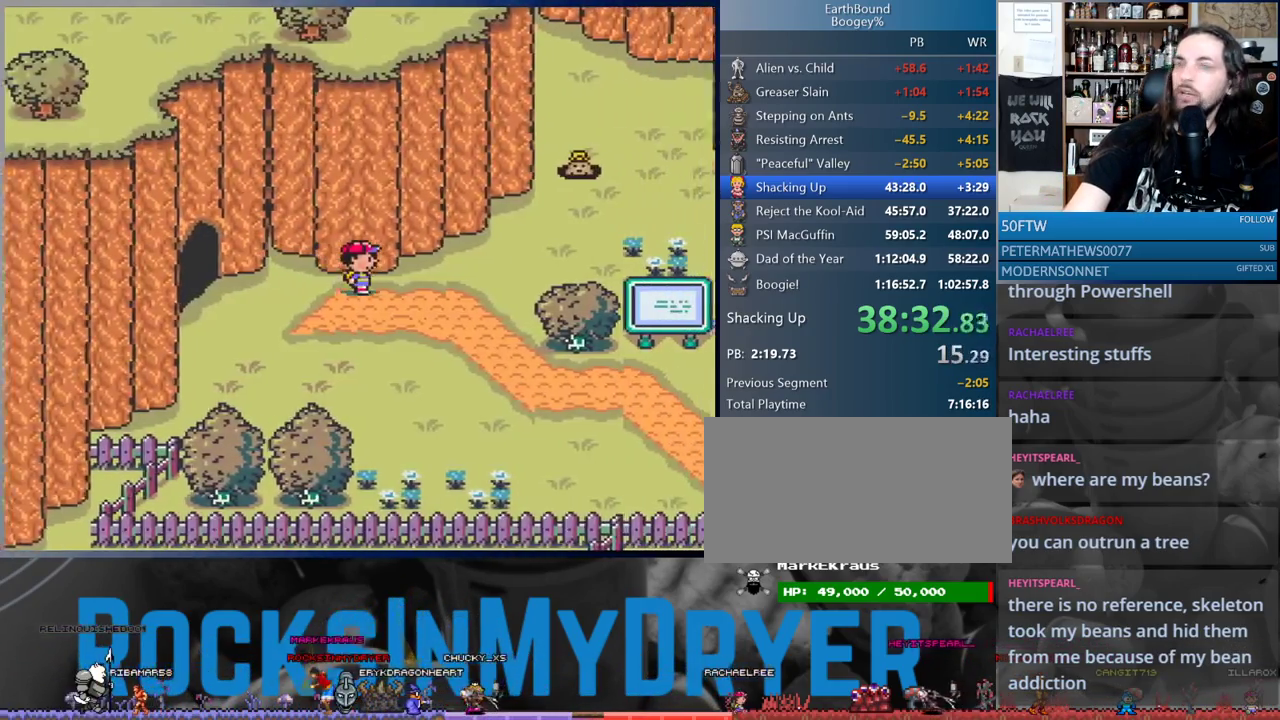
{"buttons": ["DPAD_DOWN", "DPAD_RIGHT"], "events": [[167, "DPAD_DOWN", "down"], [183, "DPAD_RIGHT", "up"], [217, "DPAD_RIGHT", "down"]]}
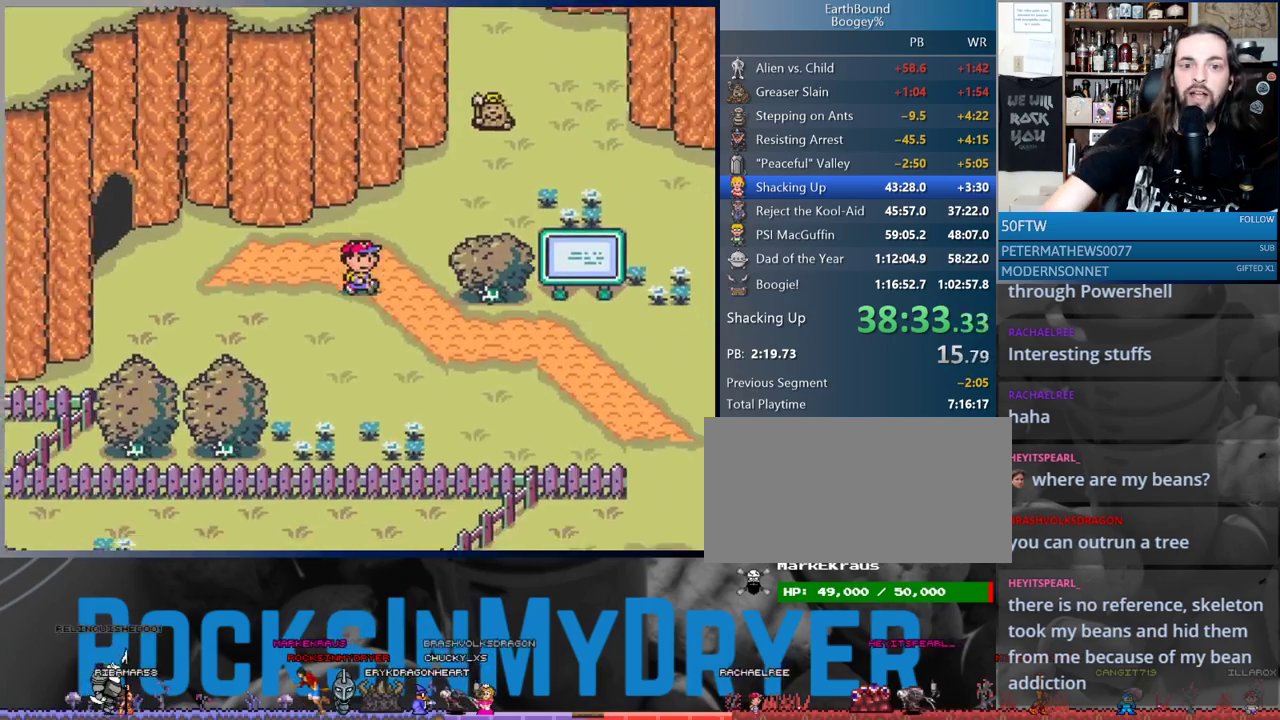
{"buttons": ["DPAD_DOWN", "DPAD_RIGHT"], "events": []}